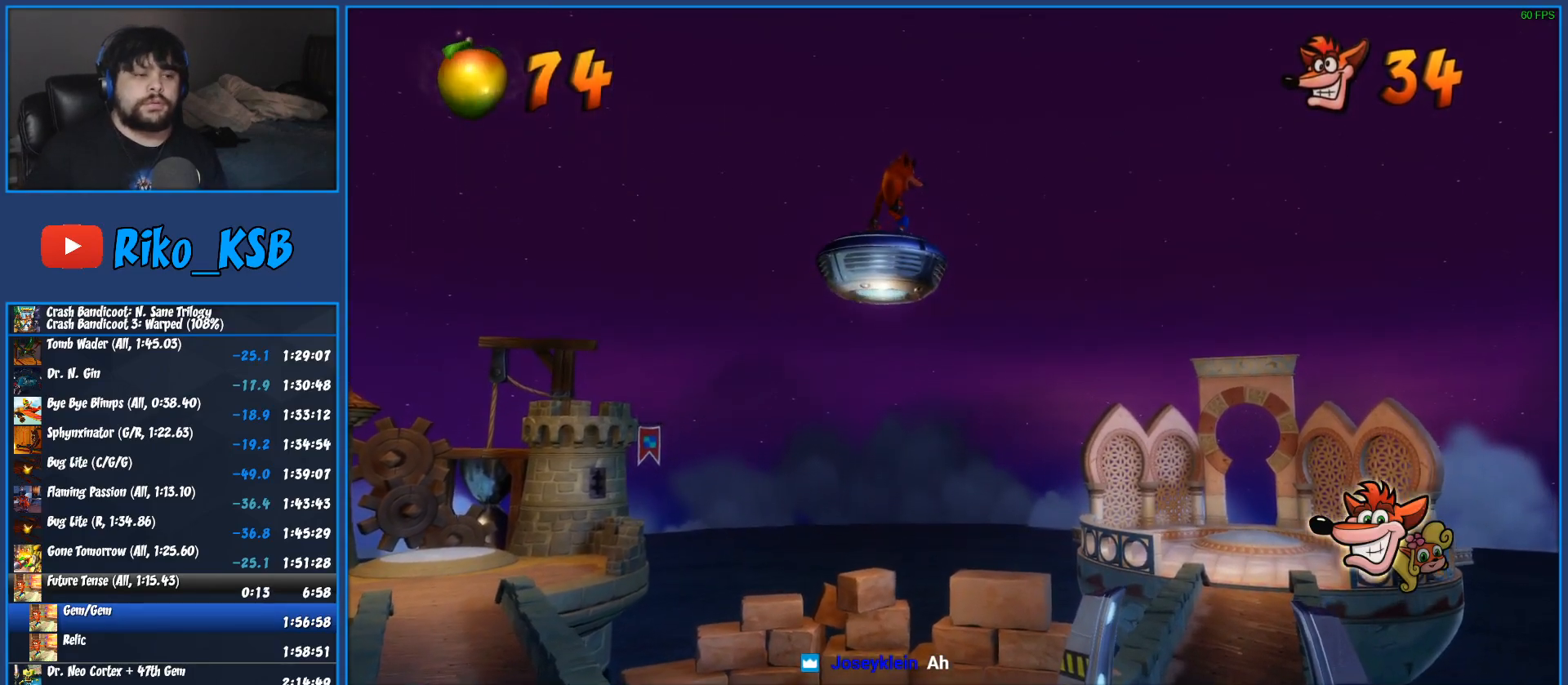
Gameplay with a controller (PlayStation layout); each line is a JSON object with the inputs held at the frame after it (dt_ms = milliseconds from this image to that frame). "button_events" lists button changes between this image and that frame as [ms after this image, input, new state], when the widget could be followed in between (sticks are given only as held states). Not read: R3 right_stick.
{"dt_ms": 500, "buttons": [], "left_stick": "center", "button_events": []}
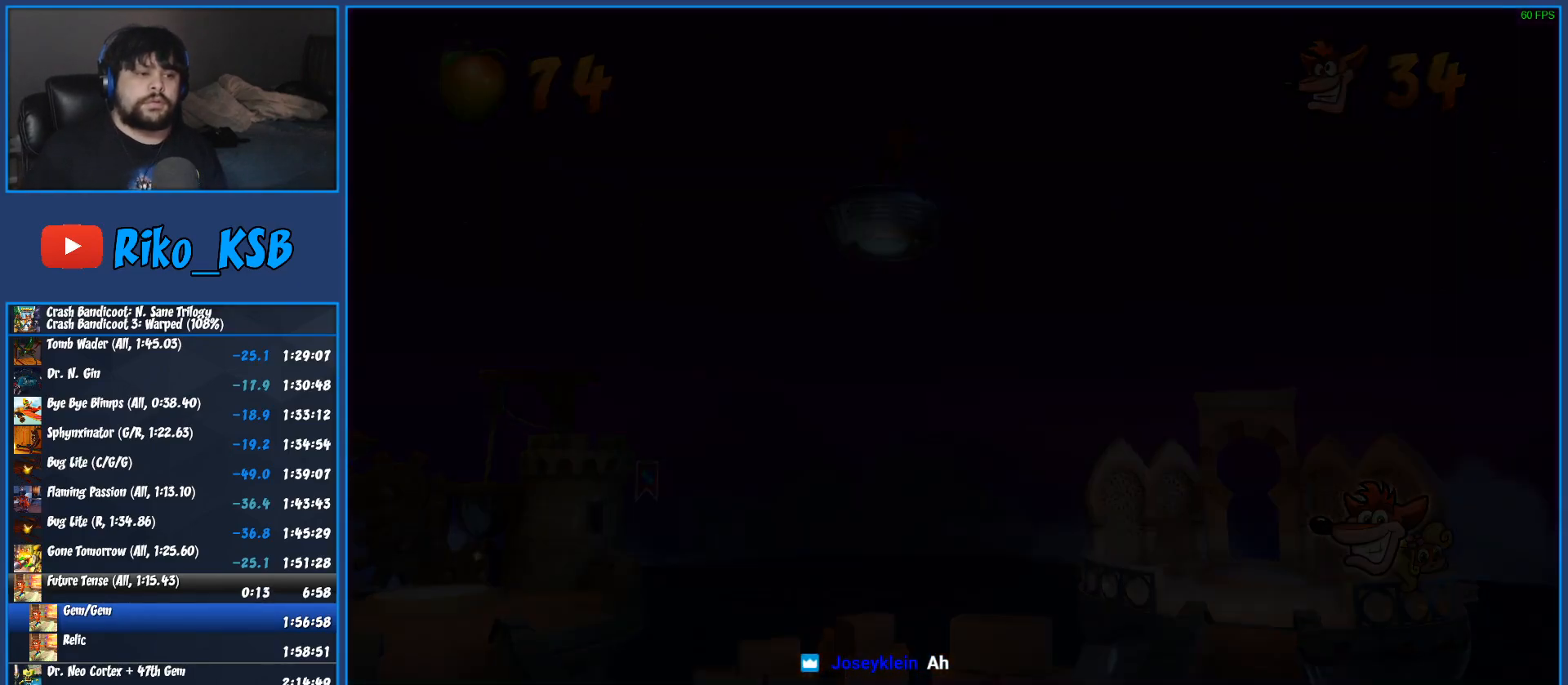
{"dt_ms": 500, "buttons": [], "left_stick": "center", "button_events": []}
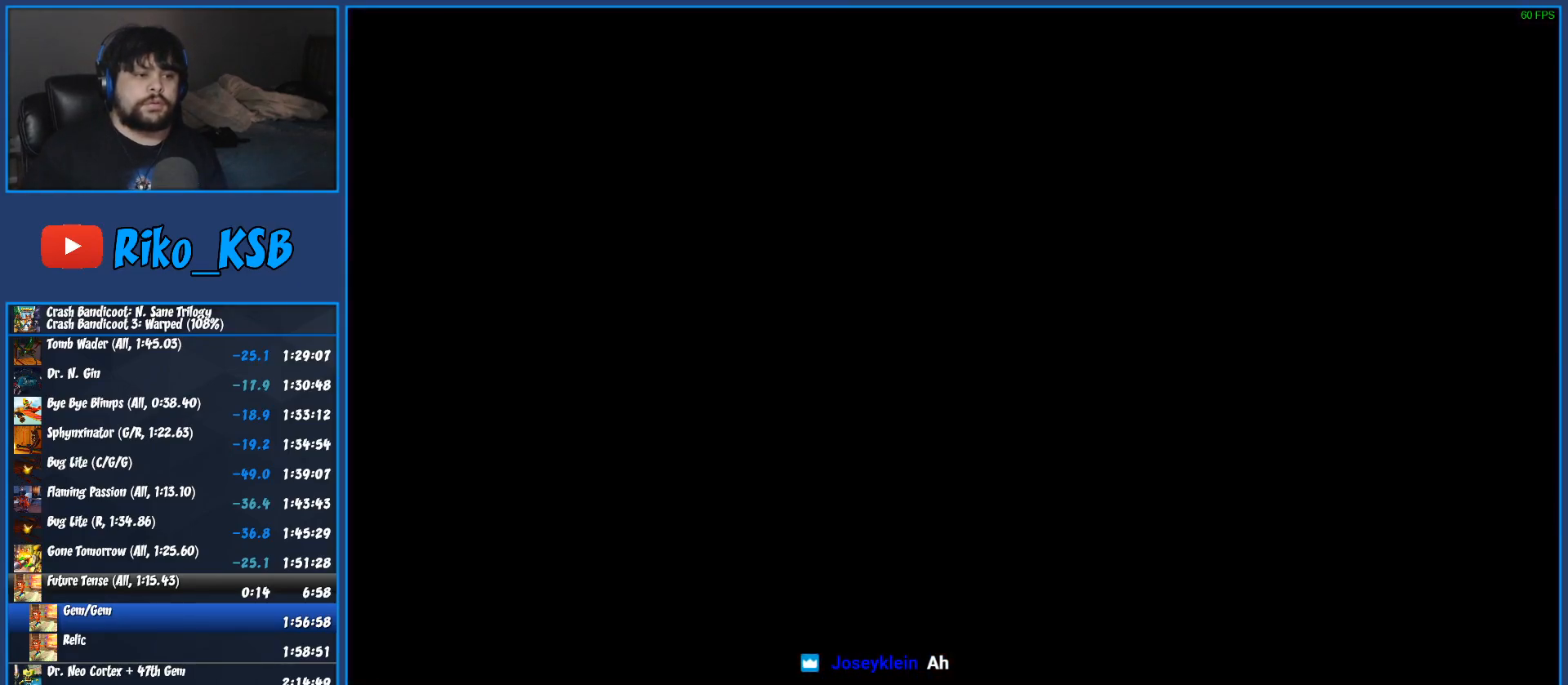
{"dt_ms": 1000, "buttons": ["TRIANGLE"], "left_stick": "up-left", "button_events": [[517, "TRIANGLE", "down"], [600, "TRIANGLE", "up"], [683, "TRIANGLE", "down"], [767, "TRIANGLE", "up"], [833, "TRIANGLE", "down"], [917, "TRIANGLE", "up"], [983, "TRIANGLE", "down"]]}
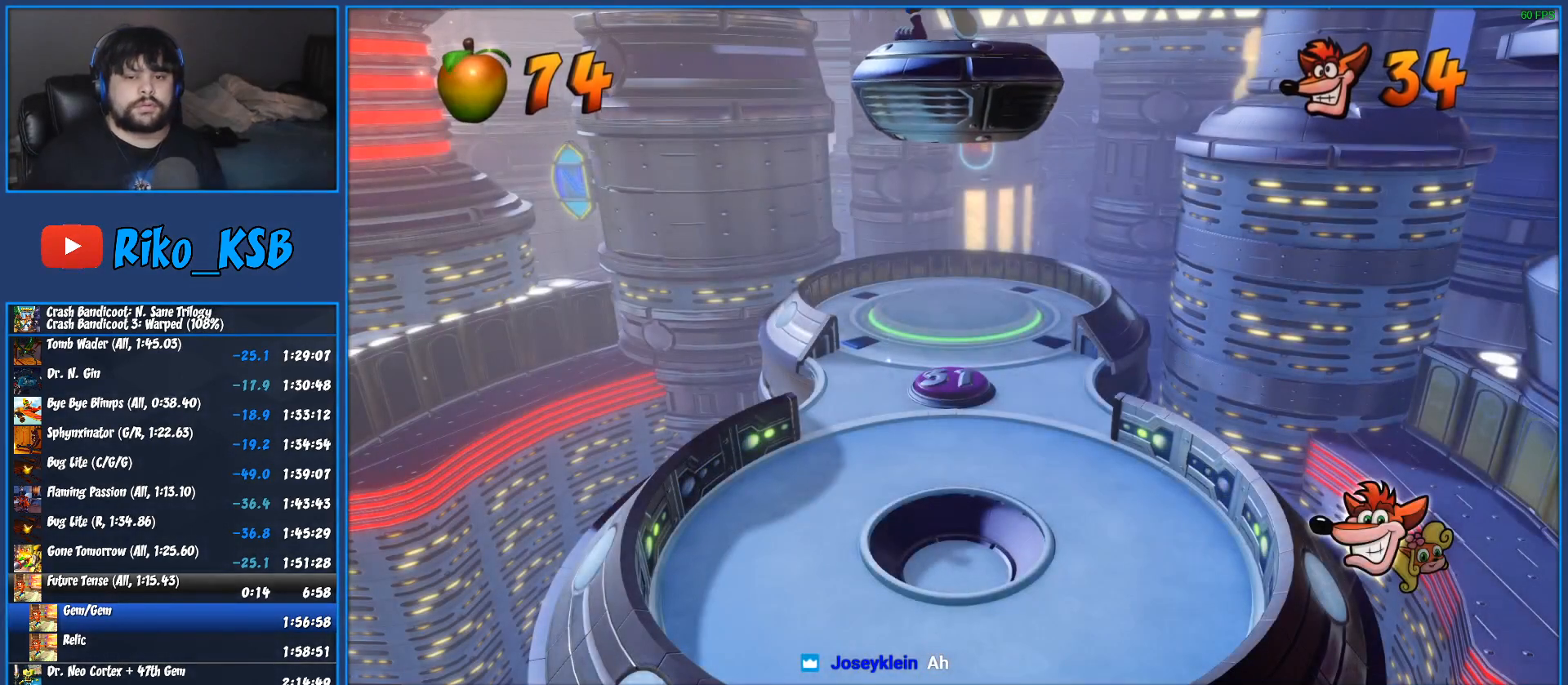
{"dt_ms": 500, "buttons": ["TRIANGLE"], "left_stick": "up", "button_events": [[83, "TRIANGLE", "up"], [133, "TRIANGLE", "down"], [233, "TRIANGLE", "up"], [300, "TRIANGLE", "down"], [400, "TRIANGLE", "up"], [467, "TRIANGLE", "down"]]}
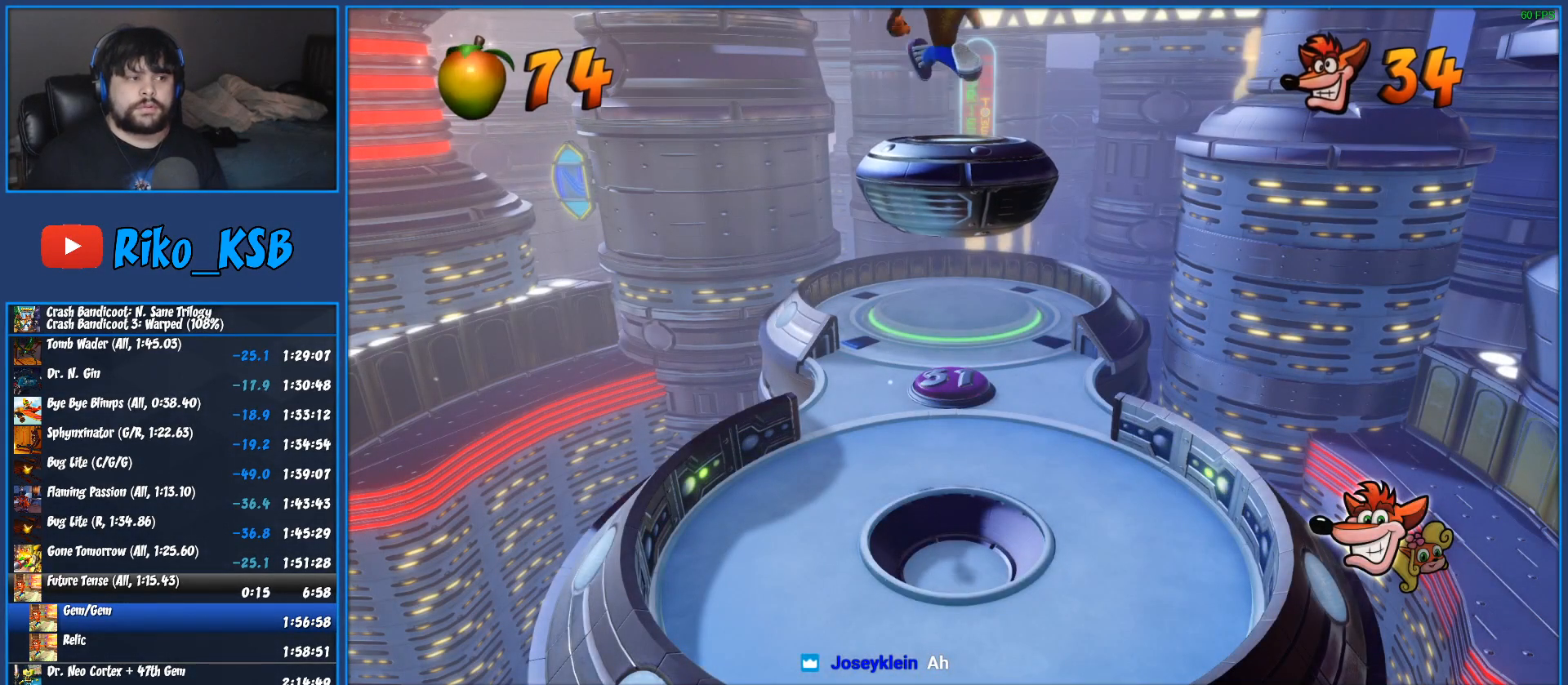
{"dt_ms": 500, "buttons": ["TRIANGLE"], "left_stick": "up", "button_events": [[50, "TRIANGLE", "up"], [133, "TRIANGLE", "down"], [217, "TRIANGLE", "up"], [300, "TRIANGLE", "down"], [400, "TRIANGLE", "up"], [483, "TRIANGLE", "down"]]}
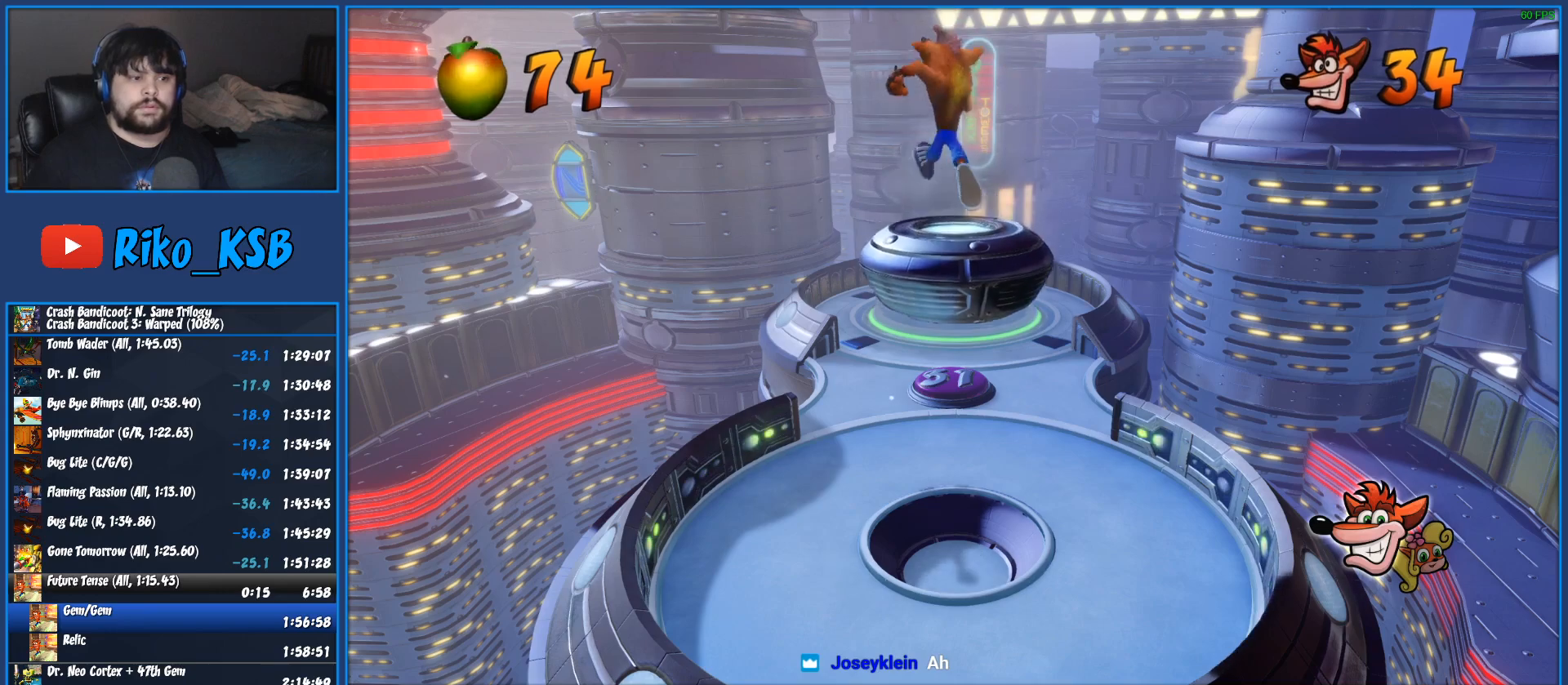
{"dt_ms": 500, "buttons": [], "left_stick": "up", "button_events": [[83, "TRIANGLE", "up"], [150, "TRIANGLE", "down"], [267, "TRIANGLE", "up"], [333, "TRIANGLE", "down"], [450, "TRIANGLE", "up"]]}
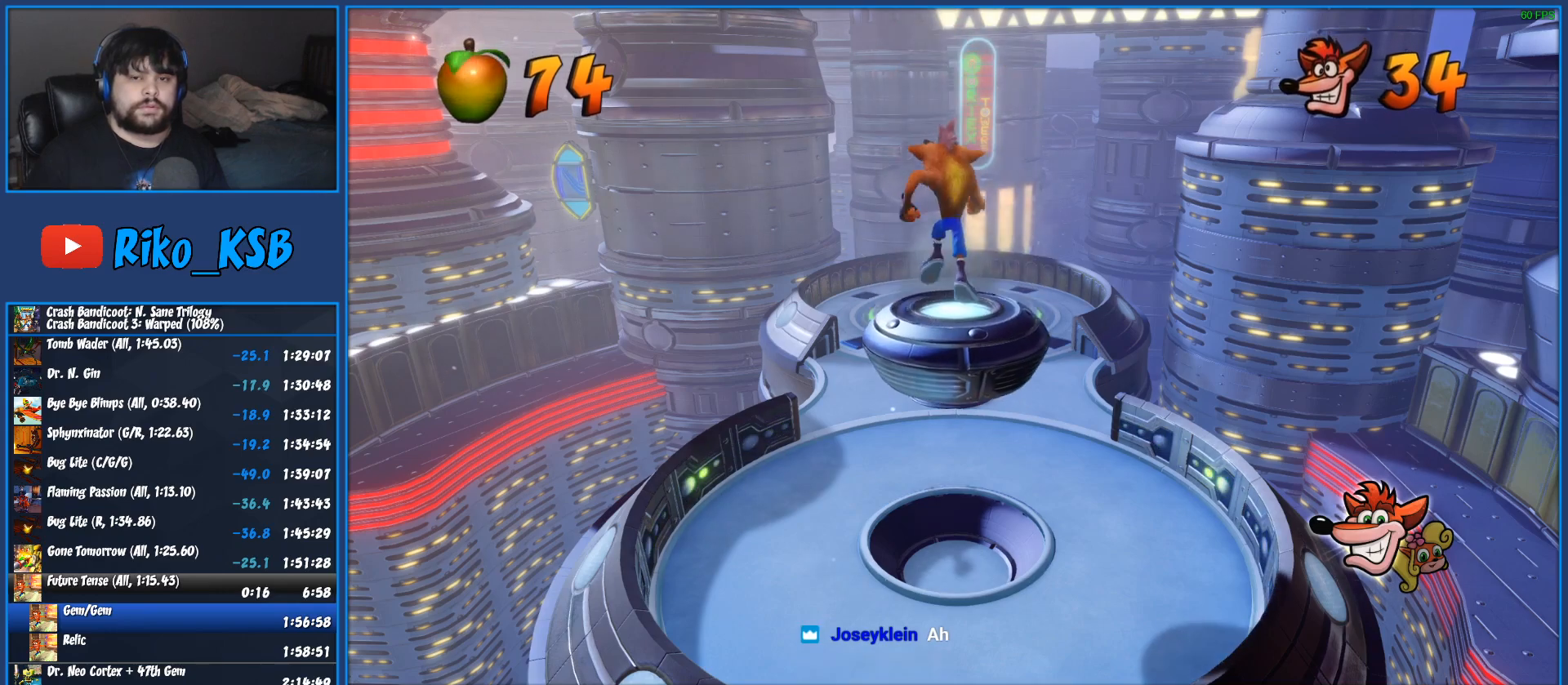
{"dt_ms": 500, "buttons": [], "left_stick": "up", "button_events": [[17, "TRIANGLE", "down"], [117, "TRIANGLE", "up"], [200, "TRIANGLE", "down"], [300, "TRIANGLE", "up"], [367, "TRIANGLE", "down"], [467, "TRIANGLE", "up"]]}
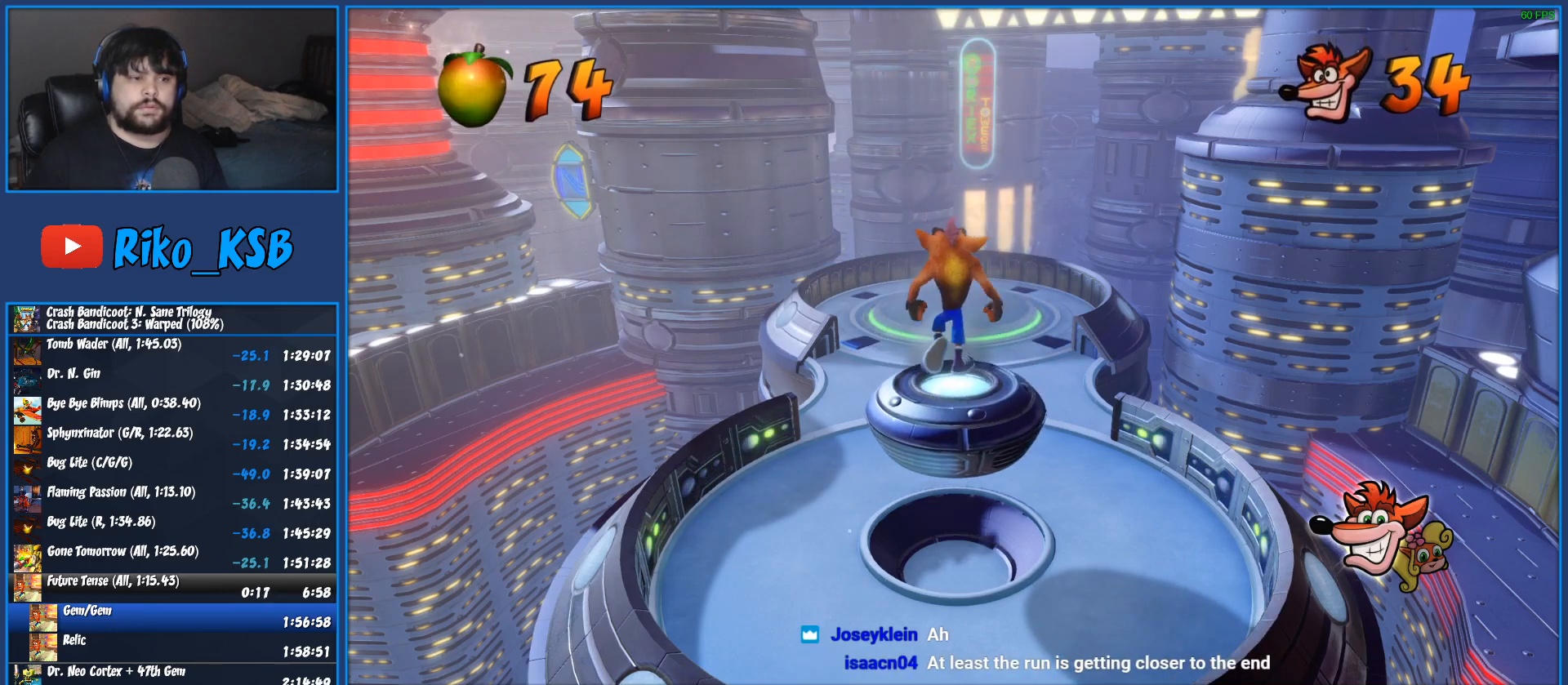
{"dt_ms": 500, "buttons": [], "left_stick": "up", "button_events": [[50, "TRIANGLE", "down"], [150, "TRIANGLE", "up"], [233, "TRIANGLE", "down"], [317, "TRIANGLE", "up"], [400, "TRIANGLE", "down"], [483, "TRIANGLE", "up"]]}
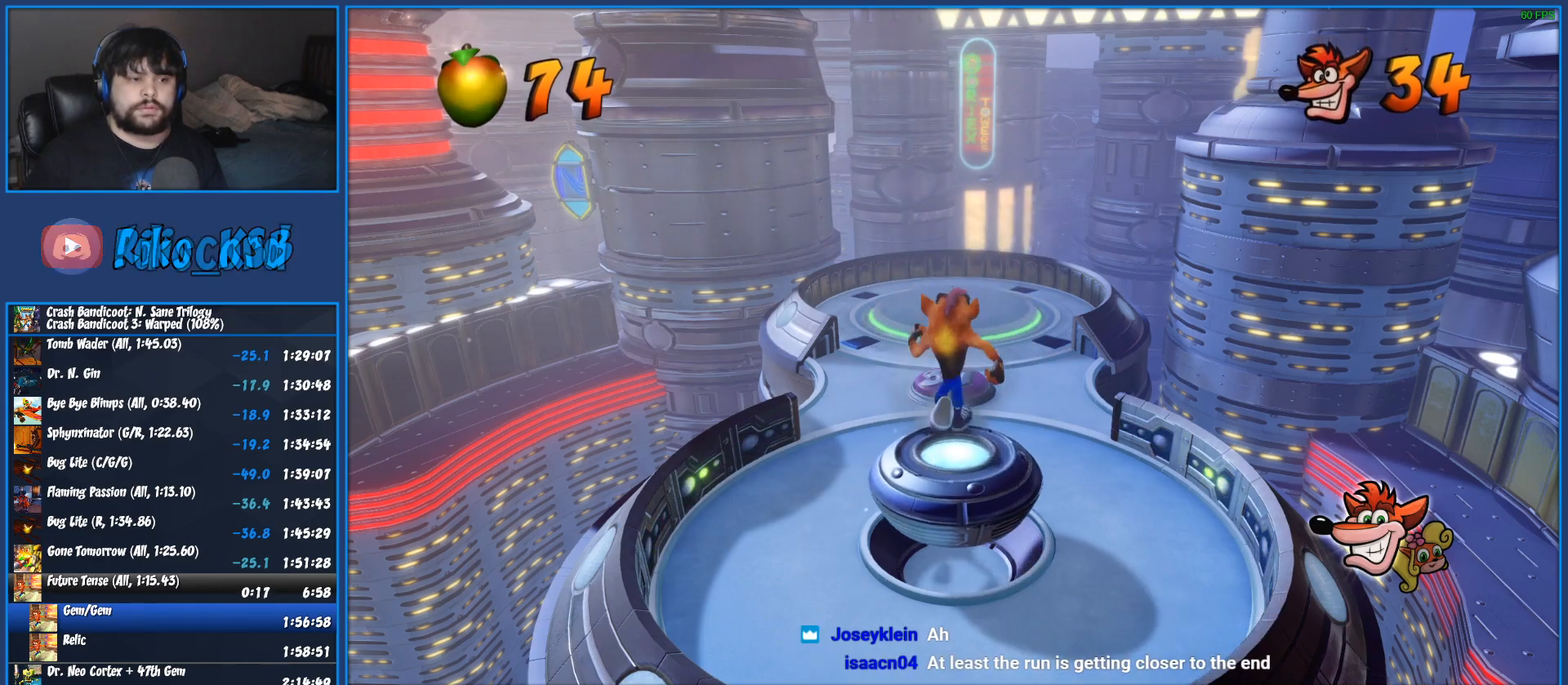
{"dt_ms": 500, "buttons": [], "left_stick": "up", "button_events": [[33, "TRIANGLE", "down"], [133, "TRIANGLE", "up"], [183, "TRIANGLE", "down"], [433, "TRIANGLE", "up"]]}
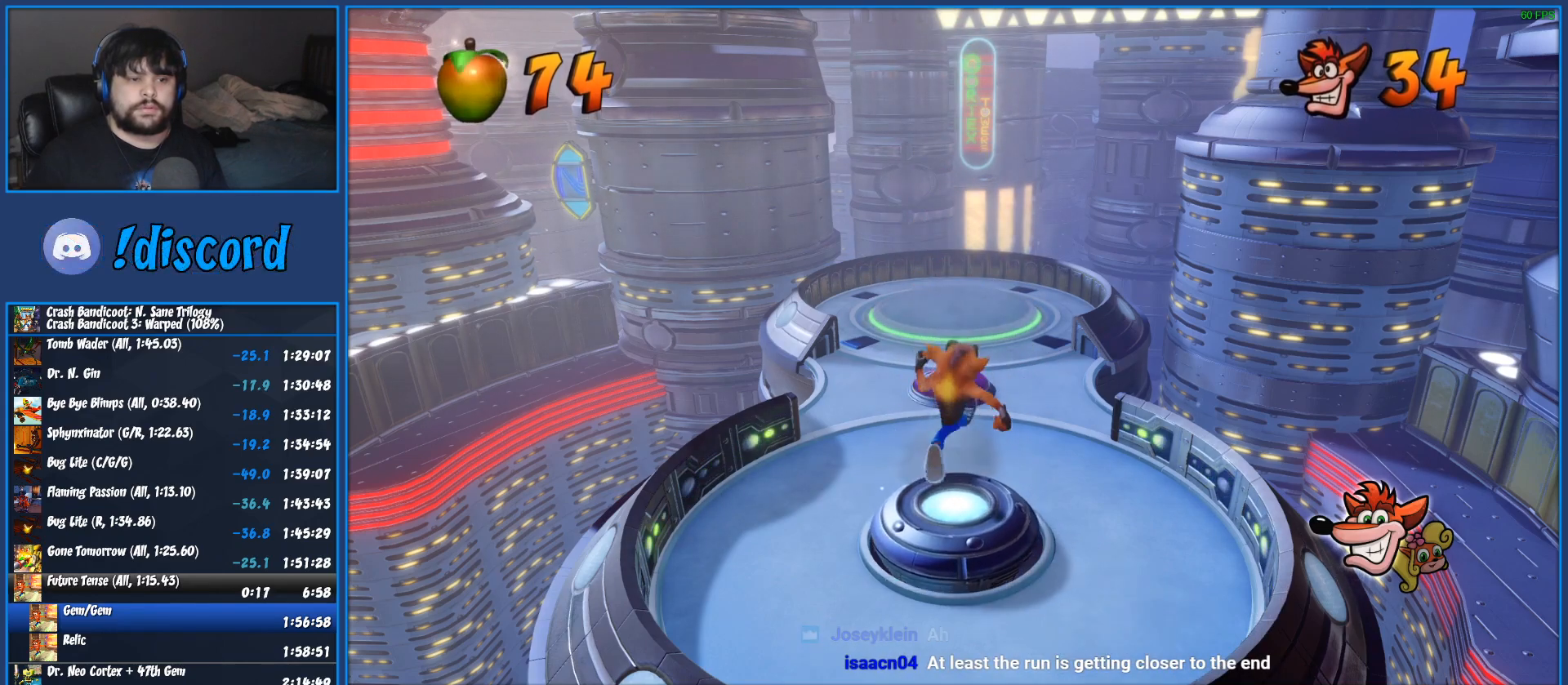
{"dt_ms": 500, "buttons": [], "left_stick": "up", "button_events": [[17, "R1", "down"], [167, "R1", "up"], [217, "SQUARE", "down"], [400, "SQUARE", "up"]]}
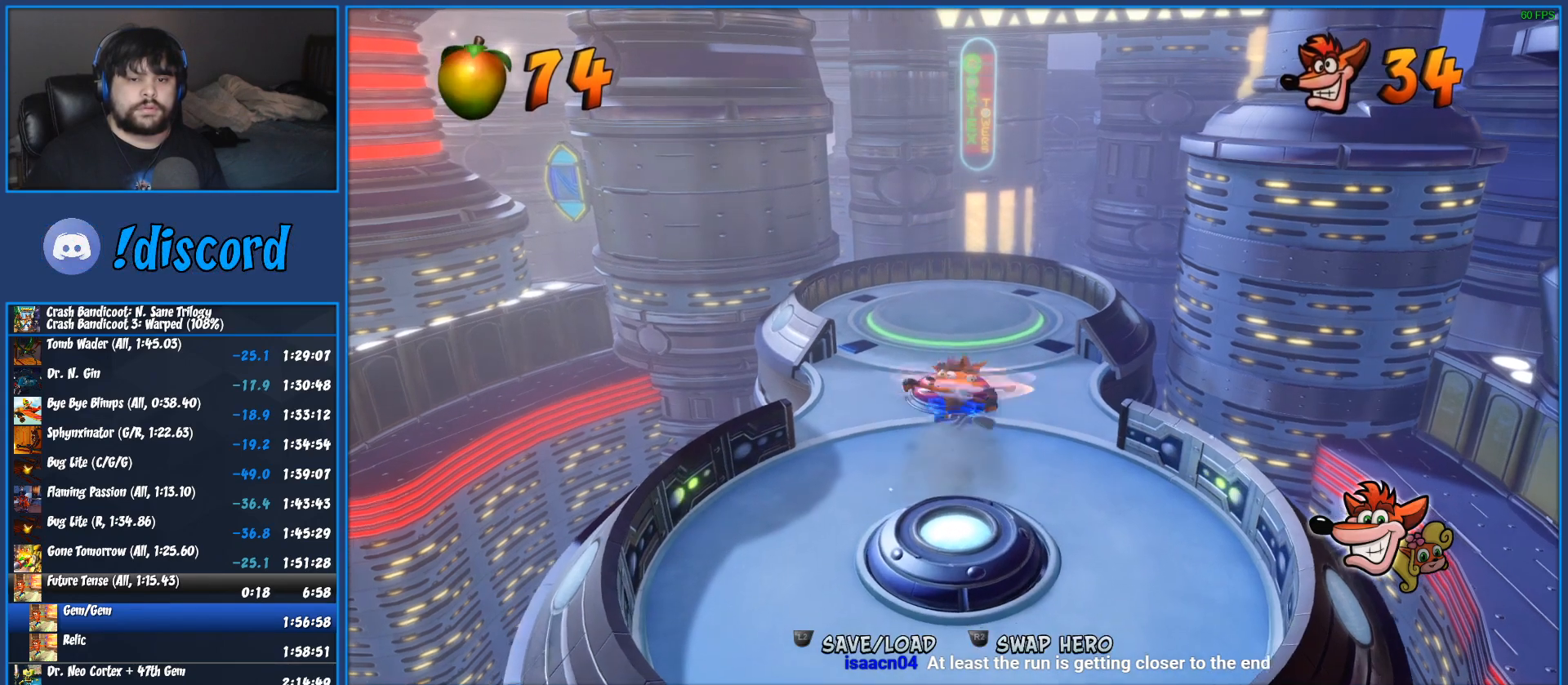
{"dt_ms": 500, "buttons": [], "left_stick": "up-left", "button_events": []}
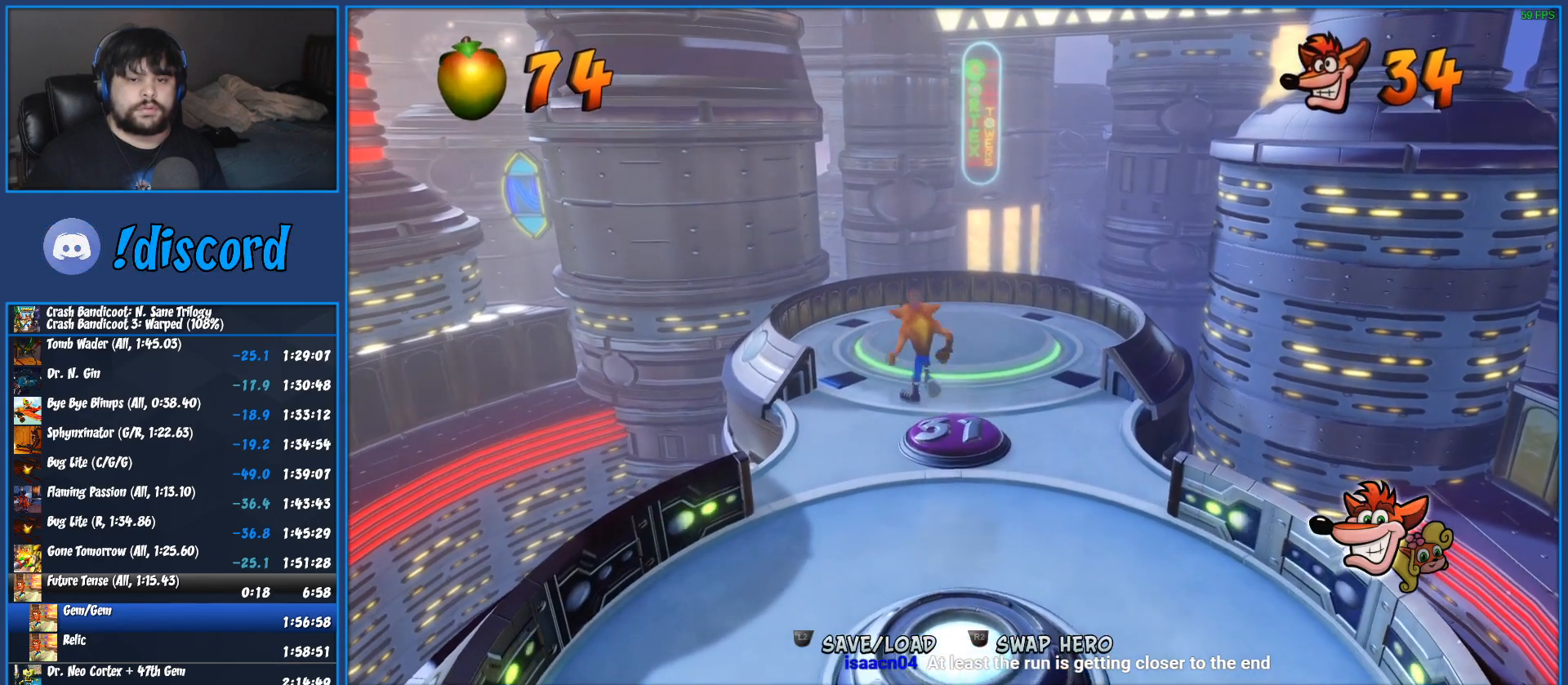
{"dt_ms": 500, "buttons": [], "left_stick": "up-right", "button_events": []}
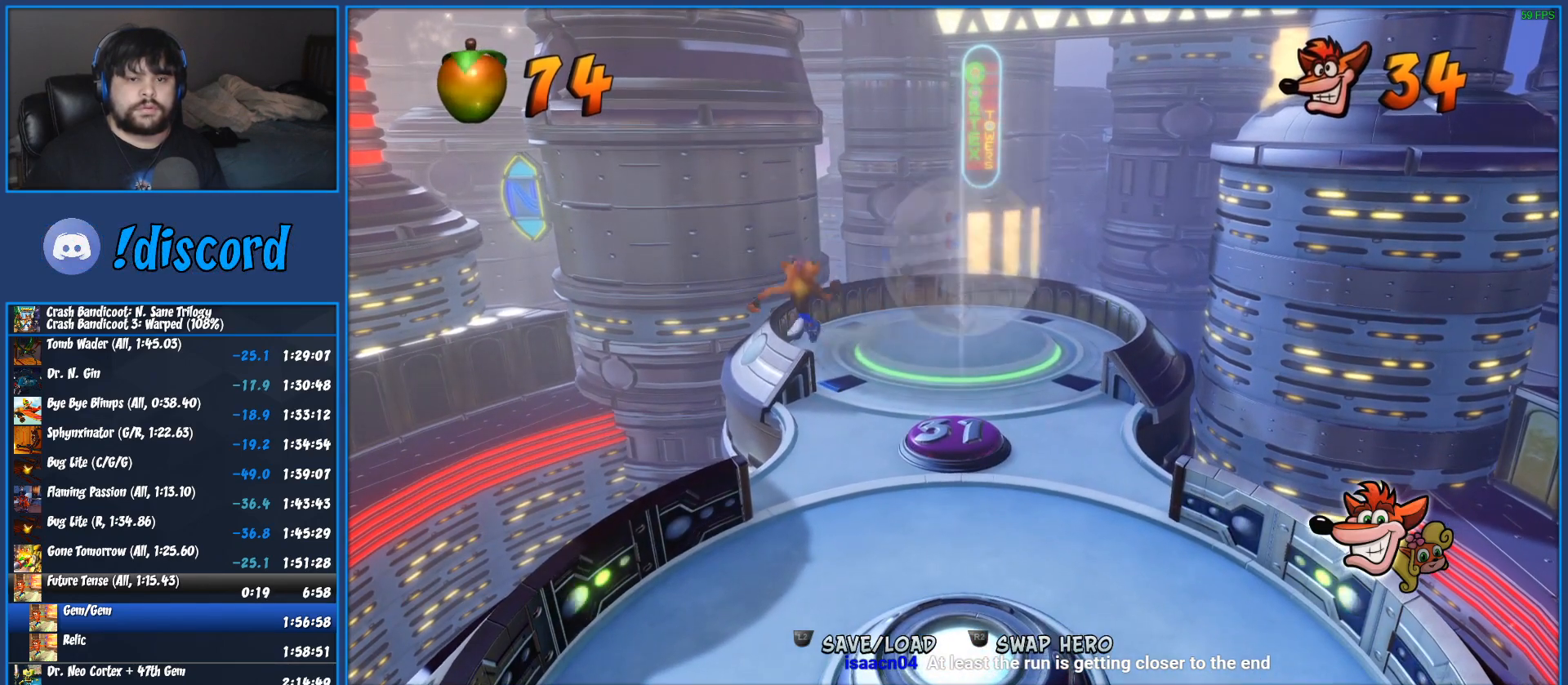
{"dt_ms": 500, "buttons": [], "left_stick": "up-right", "button_events": []}
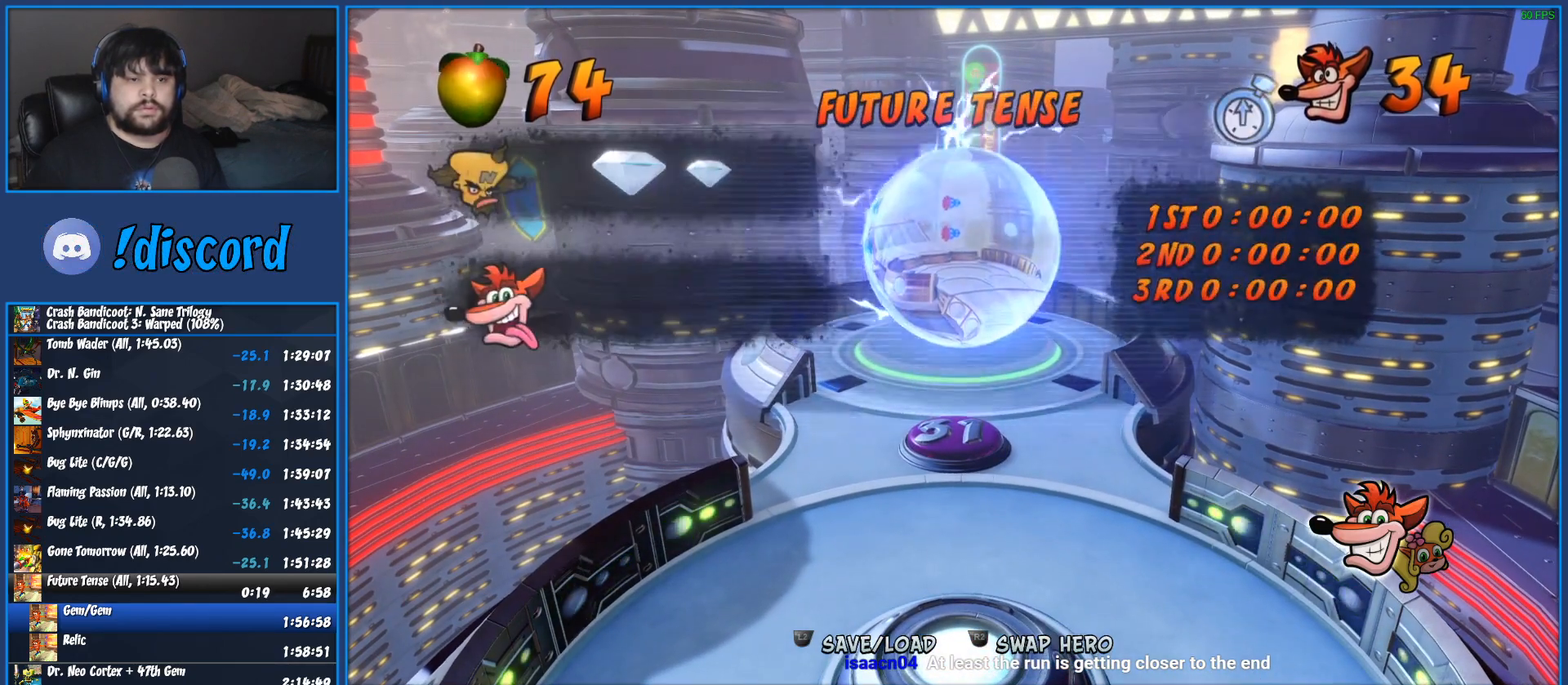
{"dt_ms": 500, "buttons": [], "left_stick": "up-right", "button_events": []}
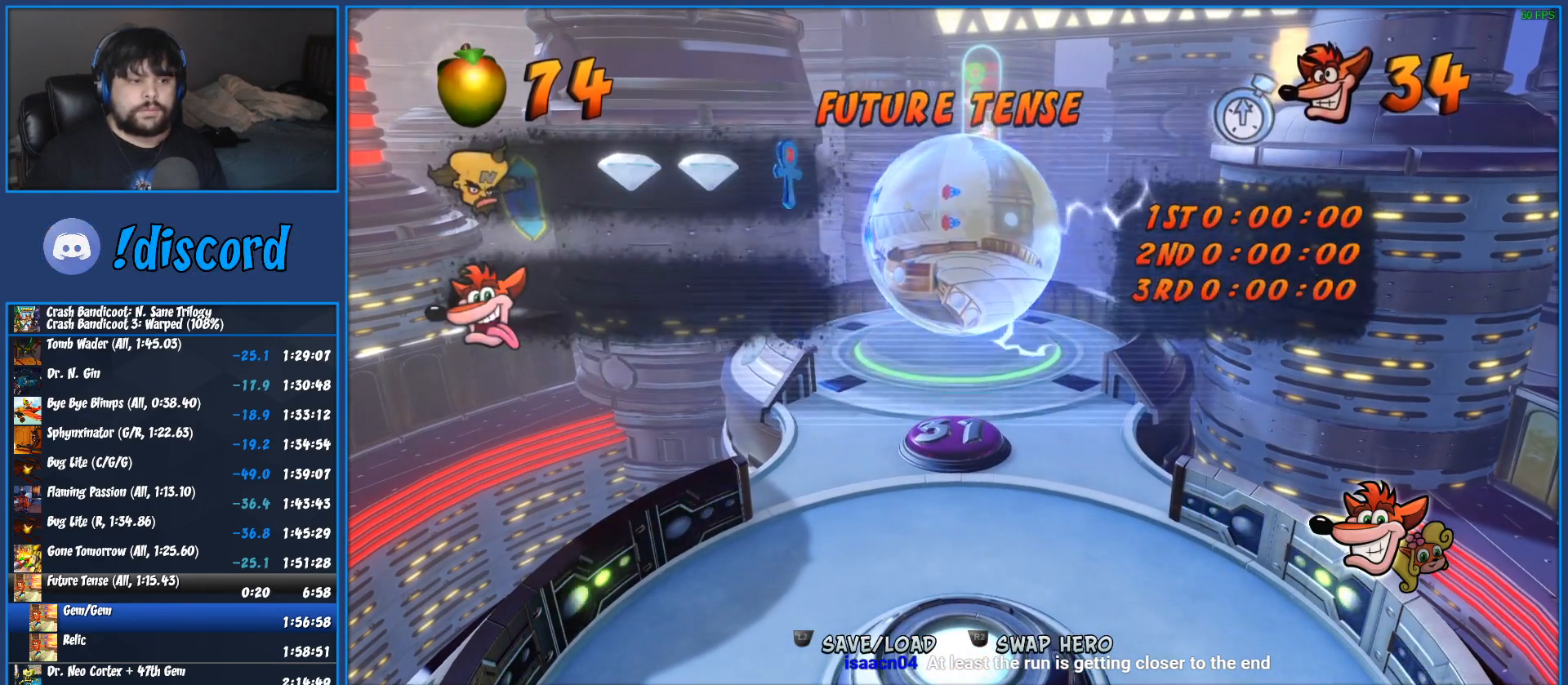
{"dt_ms": 500, "buttons": ["TRIANGLE"], "left_stick": "up-right", "button_events": [[500, "TRIANGLE", "down"]]}
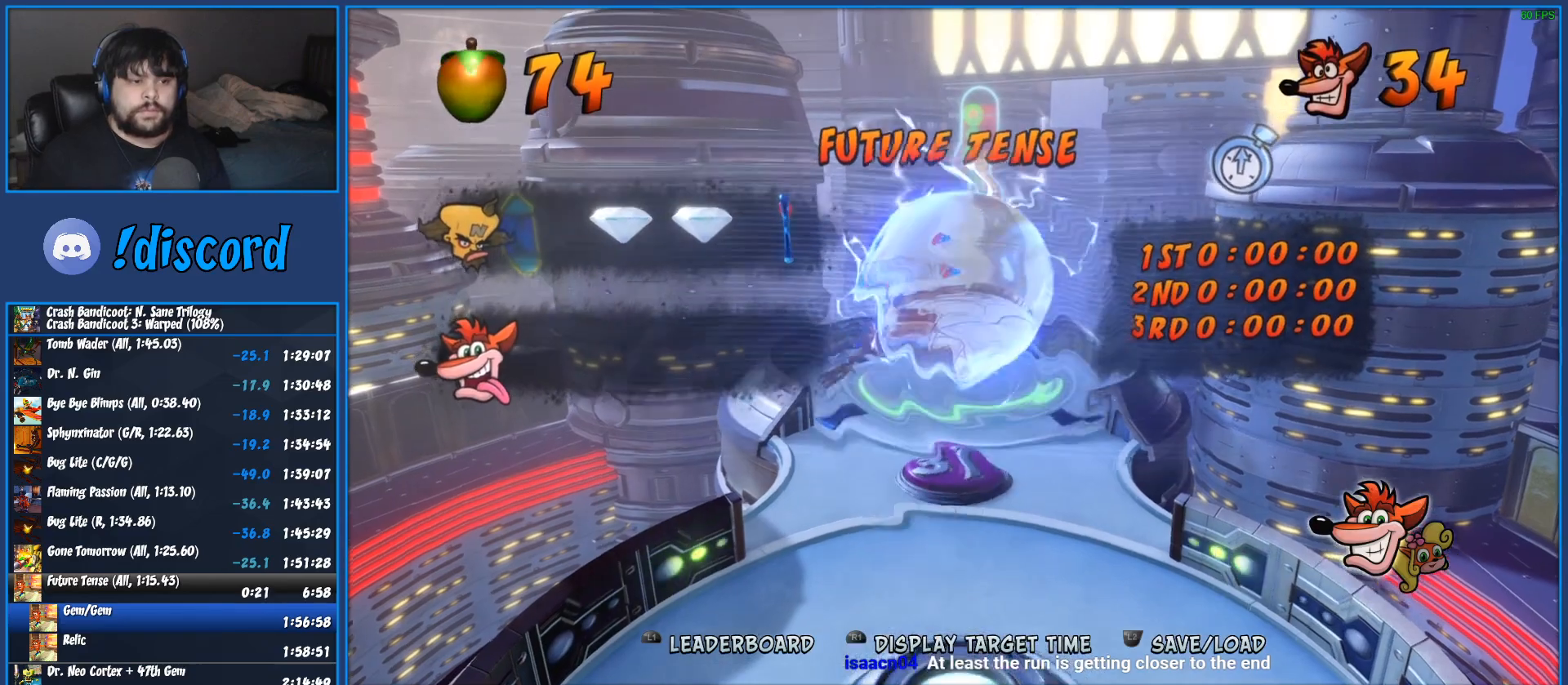
{"dt_ms": 500, "buttons": ["TRIANGLE"], "left_stick": "center", "button_events": [[117, "TRIANGLE", "up"], [167, "TRIANGLE", "down"], [283, "TRIANGLE", "up"], [333, "TRIANGLE", "down"], [433, "TRIANGLE", "up"], [483, "TRIANGLE", "down"]]}
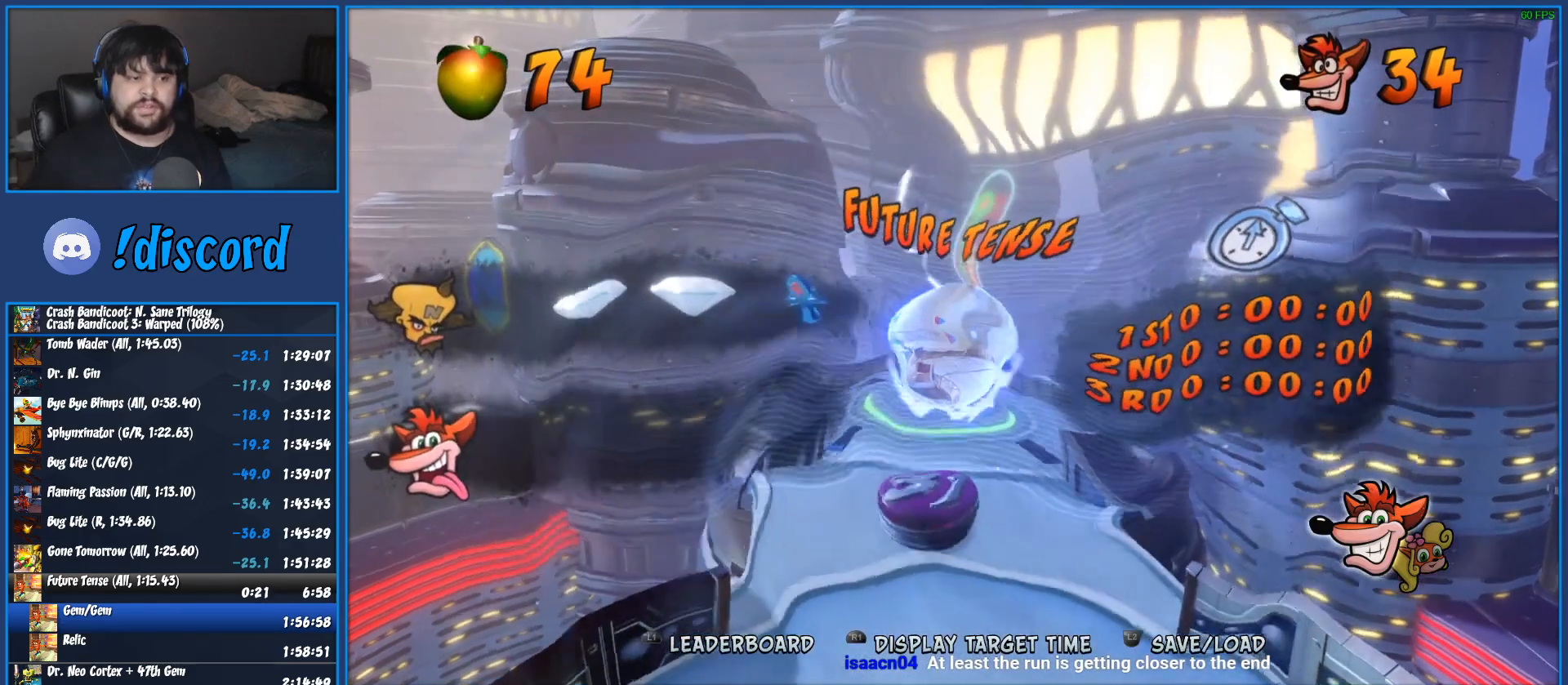
{"dt_ms": 500, "buttons": ["TRIANGLE"], "left_stick": "center", "button_events": [[83, "TRIANGLE", "up"], [133, "TRIANGLE", "down"], [250, "TRIANGLE", "up"], [300, "TRIANGLE", "down"], [400, "TRIANGLE", "up"], [450, "TRIANGLE", "down"]]}
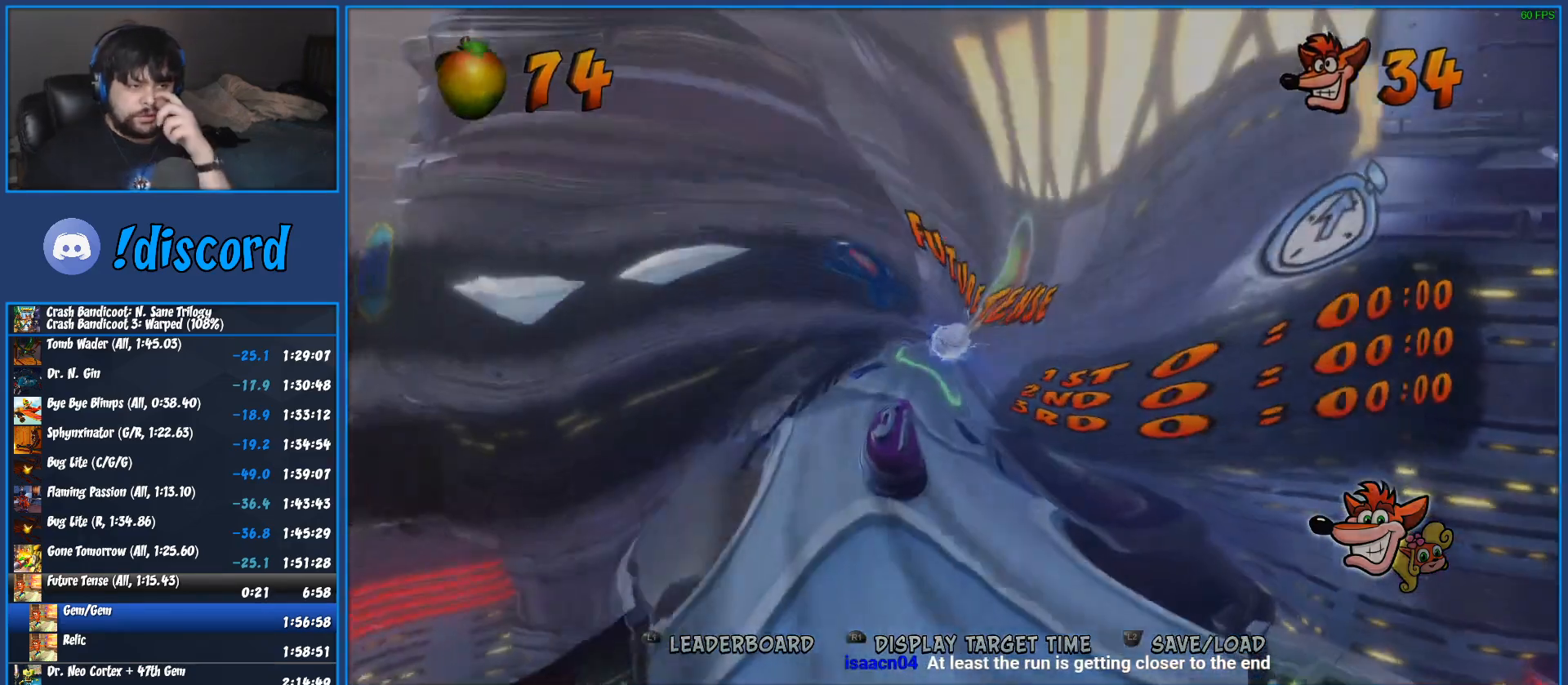
{"dt_ms": 500, "buttons": ["TRIANGLE"], "left_stick": "center", "button_events": [[83, "TRIANGLE", "up"], [133, "TRIANGLE", "down"], [233, "TRIANGLE", "up"], [300, "TRIANGLE", "down"], [400, "TRIANGLE", "up"], [467, "TRIANGLE", "down"]]}
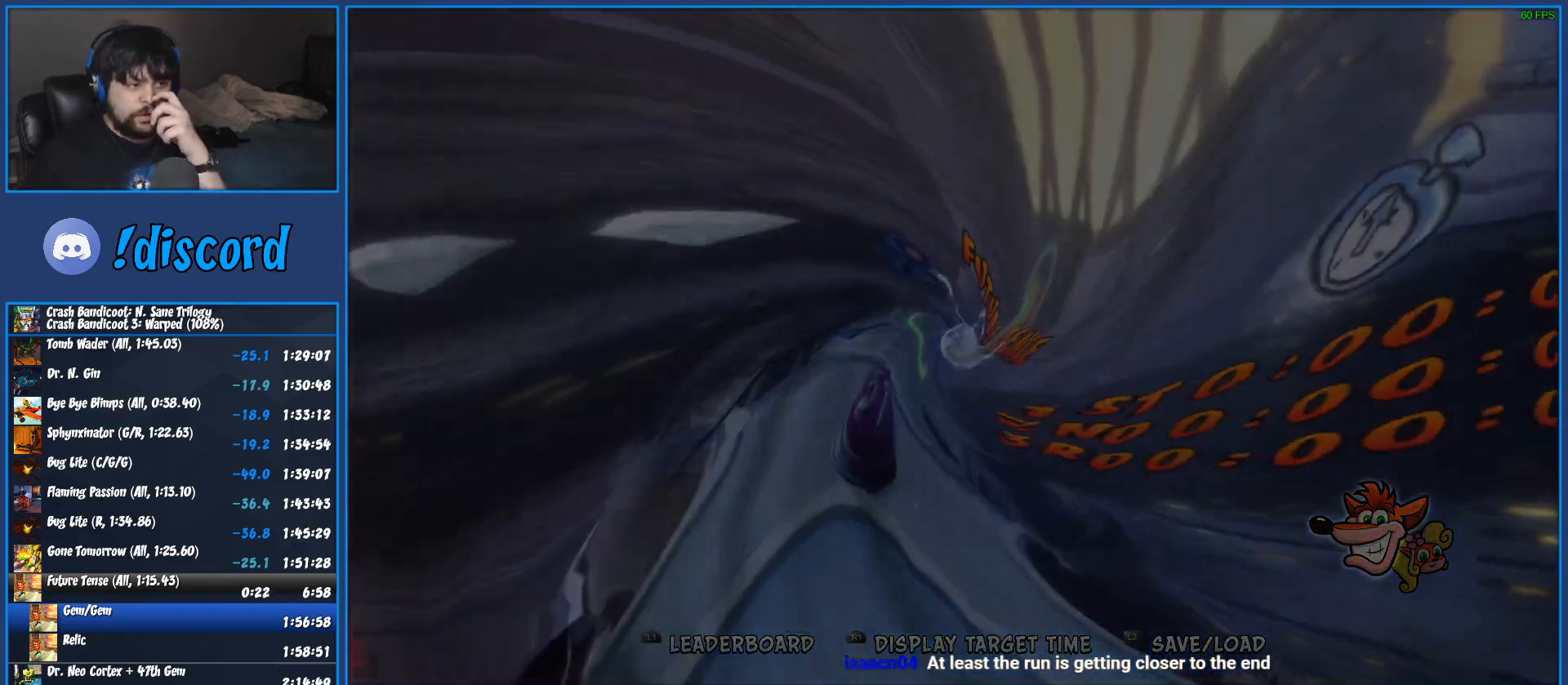
{"dt_ms": 500, "buttons": ["TRIANGLE"], "left_stick": "center", "button_events": [[50, "TRIANGLE", "up"], [133, "TRIANGLE", "down"], [217, "TRIANGLE", "up"], [300, "TRIANGLE", "down"], [383, "TRIANGLE", "up"], [467, "TRIANGLE", "down"]]}
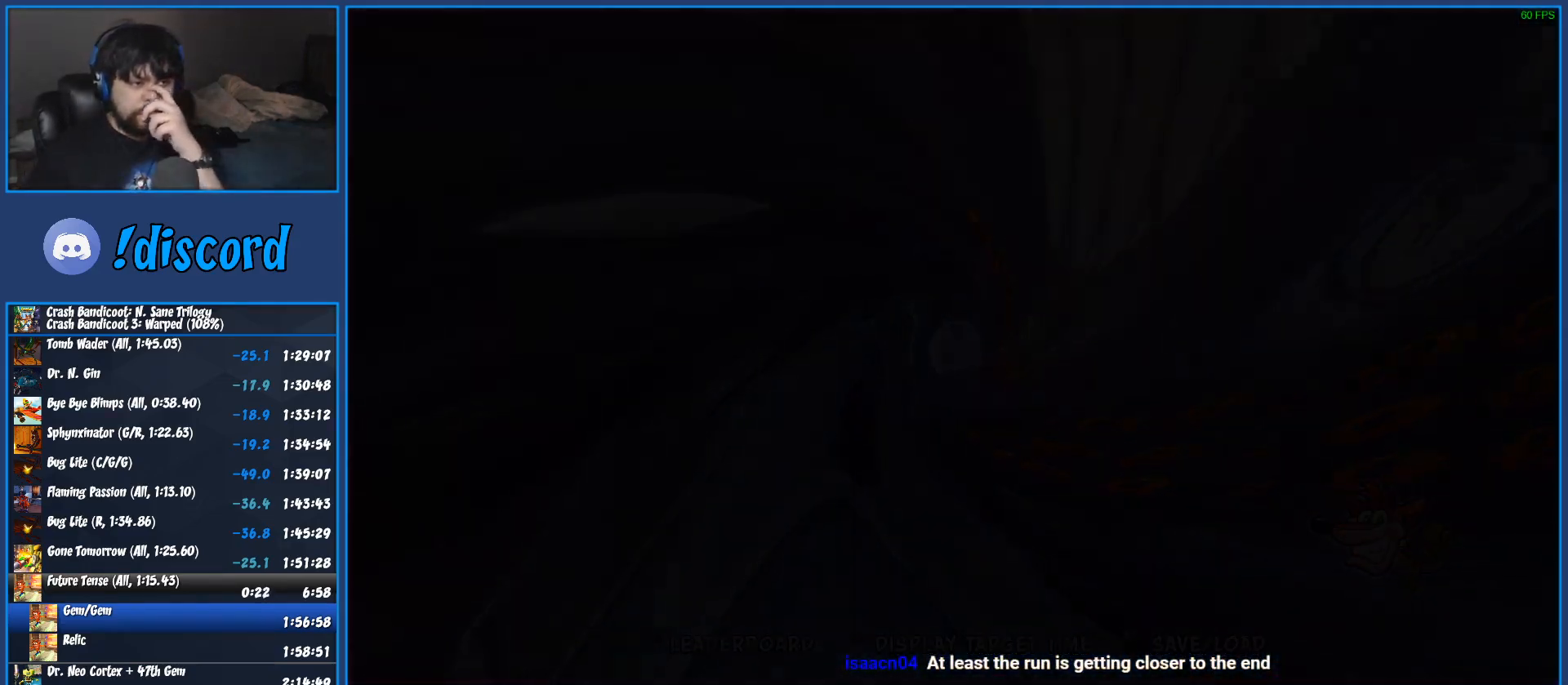
{"dt_ms": 500, "buttons": ["TRIANGLE"], "left_stick": "center", "button_events": [[50, "TRIANGLE", "up"], [133, "TRIANGLE", "down"], [217, "TRIANGLE", "up"], [300, "TRIANGLE", "down"], [383, "TRIANGLE", "up"], [483, "TRIANGLE", "down"]]}
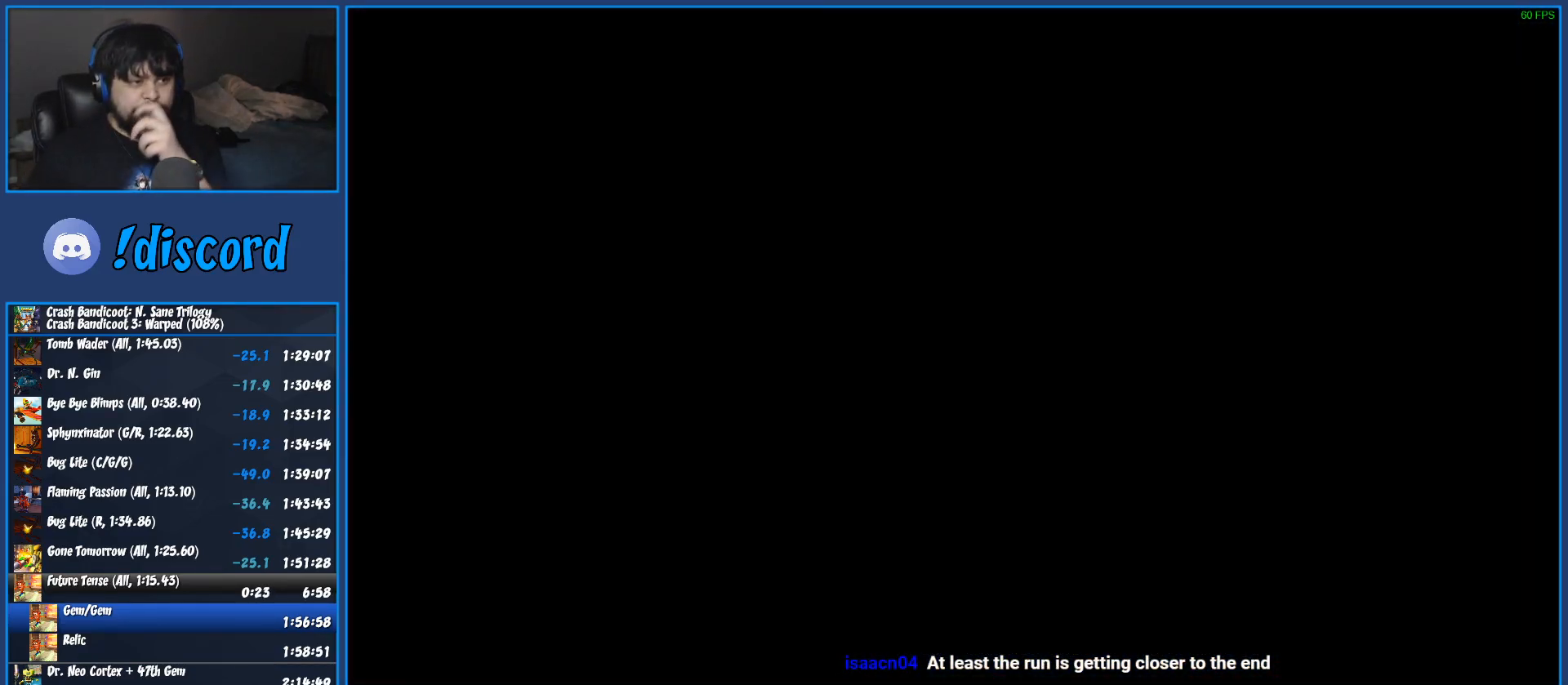
{"dt_ms": 500, "buttons": ["TRIANGLE"], "left_stick": "center", "button_events": [[50, "TRIANGLE", "up"], [133, "TRIANGLE", "down"], [200, "TRIANGLE", "up"], [283, "TRIANGLE", "down"], [383, "TRIANGLE", "up"], [450, "TRIANGLE", "down"]]}
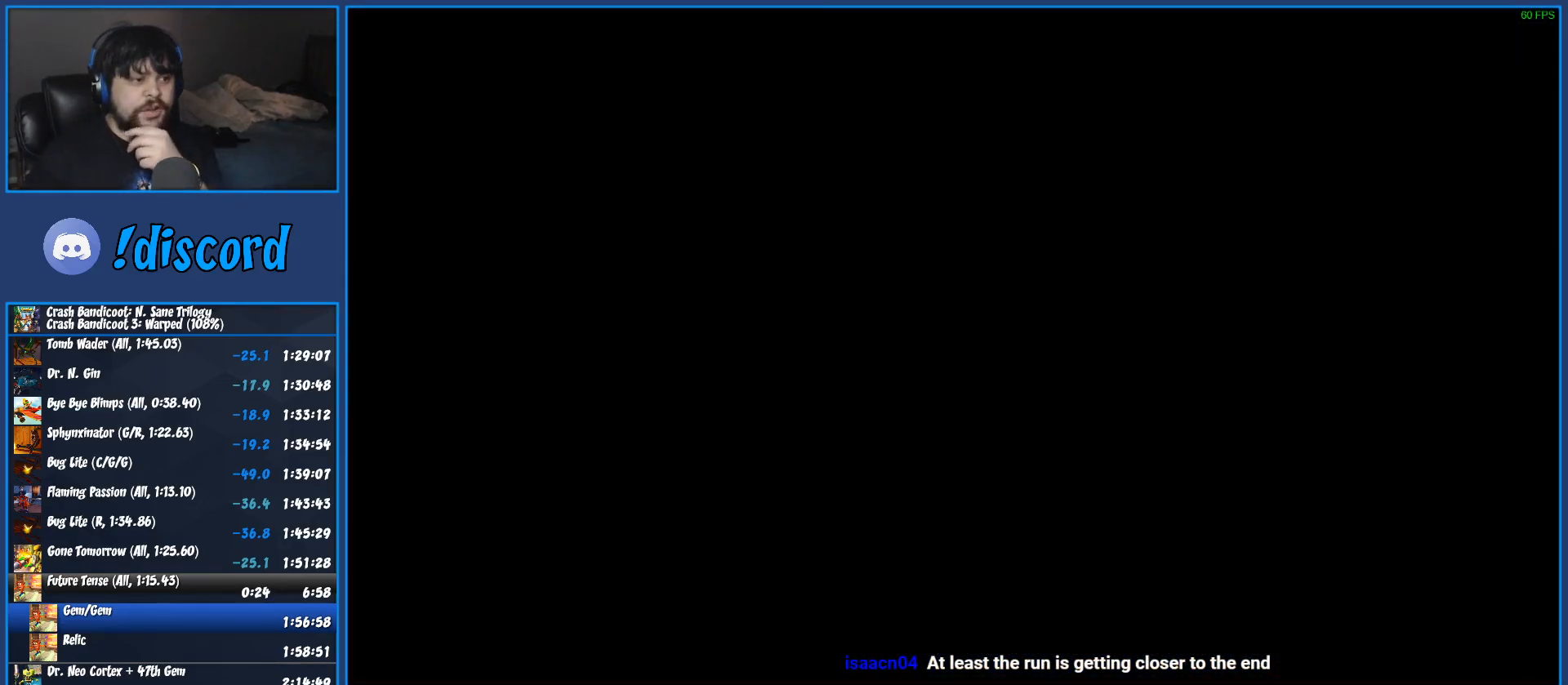
{"dt_ms": 500, "buttons": ["TRIANGLE"], "left_stick": "center", "button_events": [[50, "TRIANGLE", "up"], [100, "TRIANGLE", "down"], [200, "TRIANGLE", "up"], [283, "TRIANGLE", "down"], [367, "TRIANGLE", "up"], [433, "TRIANGLE", "down"]]}
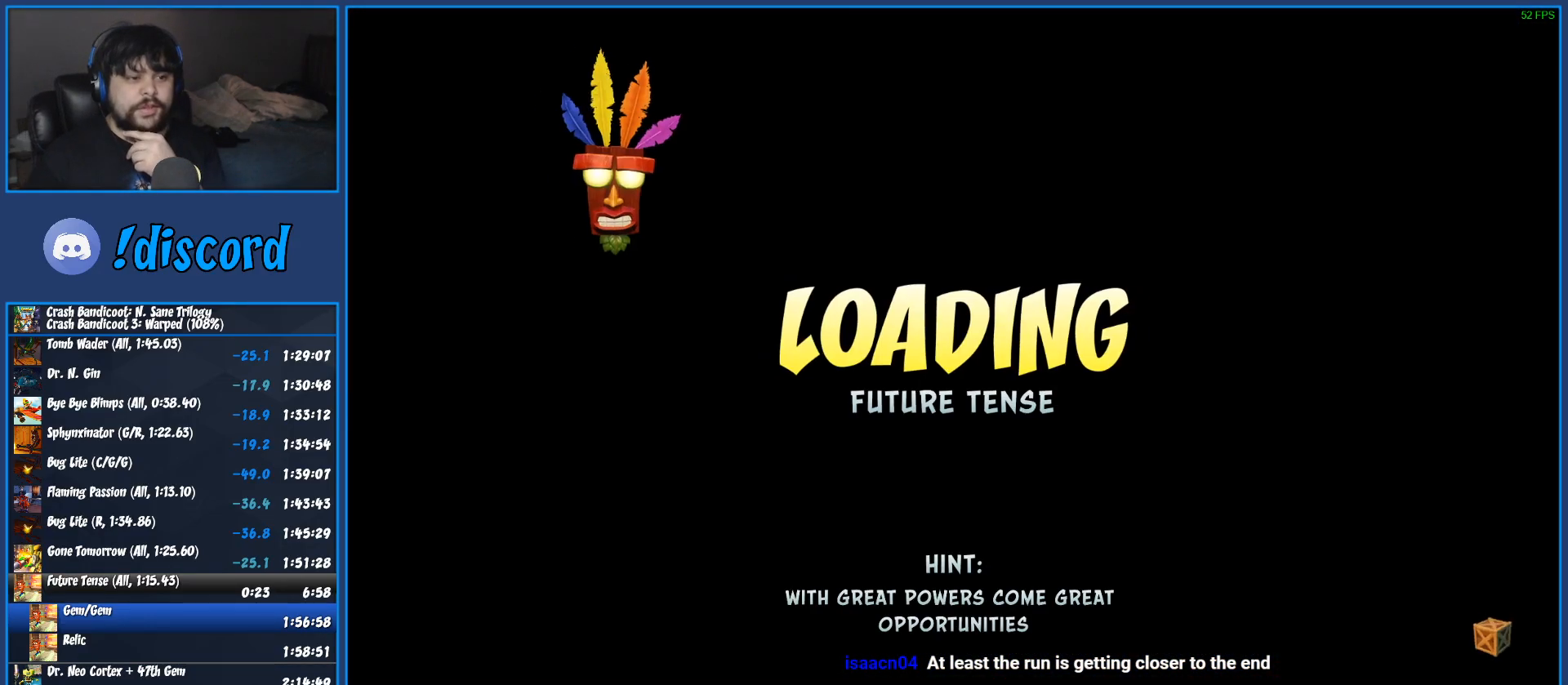
{"dt_ms": 500, "buttons": ["TRIANGLE"], "left_stick": "center", "button_events": [[33, "TRIANGLE", "up"], [100, "TRIANGLE", "down"], [217, "TRIANGLE", "up"], [283, "TRIANGLE", "down"], [400, "TRIANGLE", "up"], [483, "TRIANGLE", "down"]]}
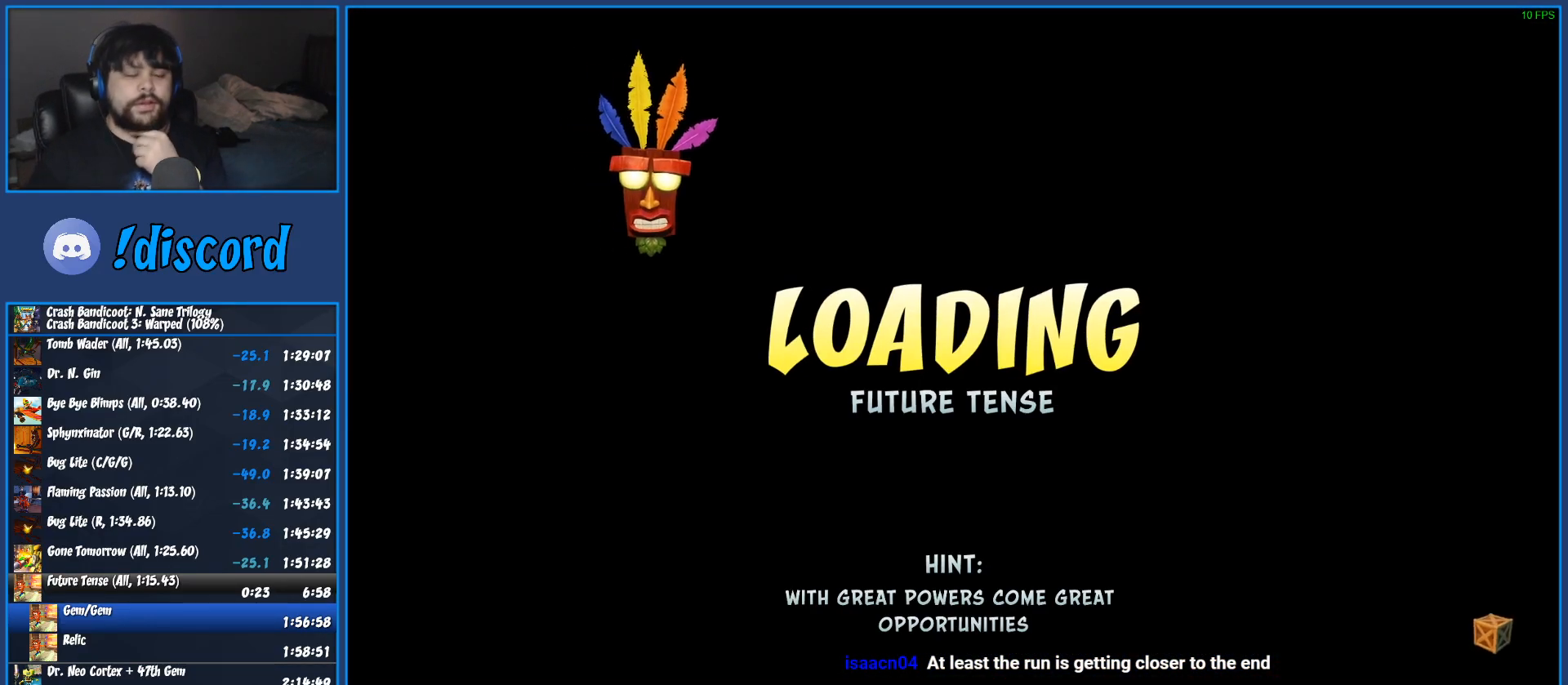
{"dt_ms": 500, "buttons": ["TRIANGLE"], "left_stick": "center", "button_events": [[83, "TRIANGLE", "up"], [150, "TRIANGLE", "down"], [217, "TRIANGLE", "up"], [300, "TRIANGLE", "down"], [383, "TRIANGLE", "up"], [450, "TRIANGLE", "down"]]}
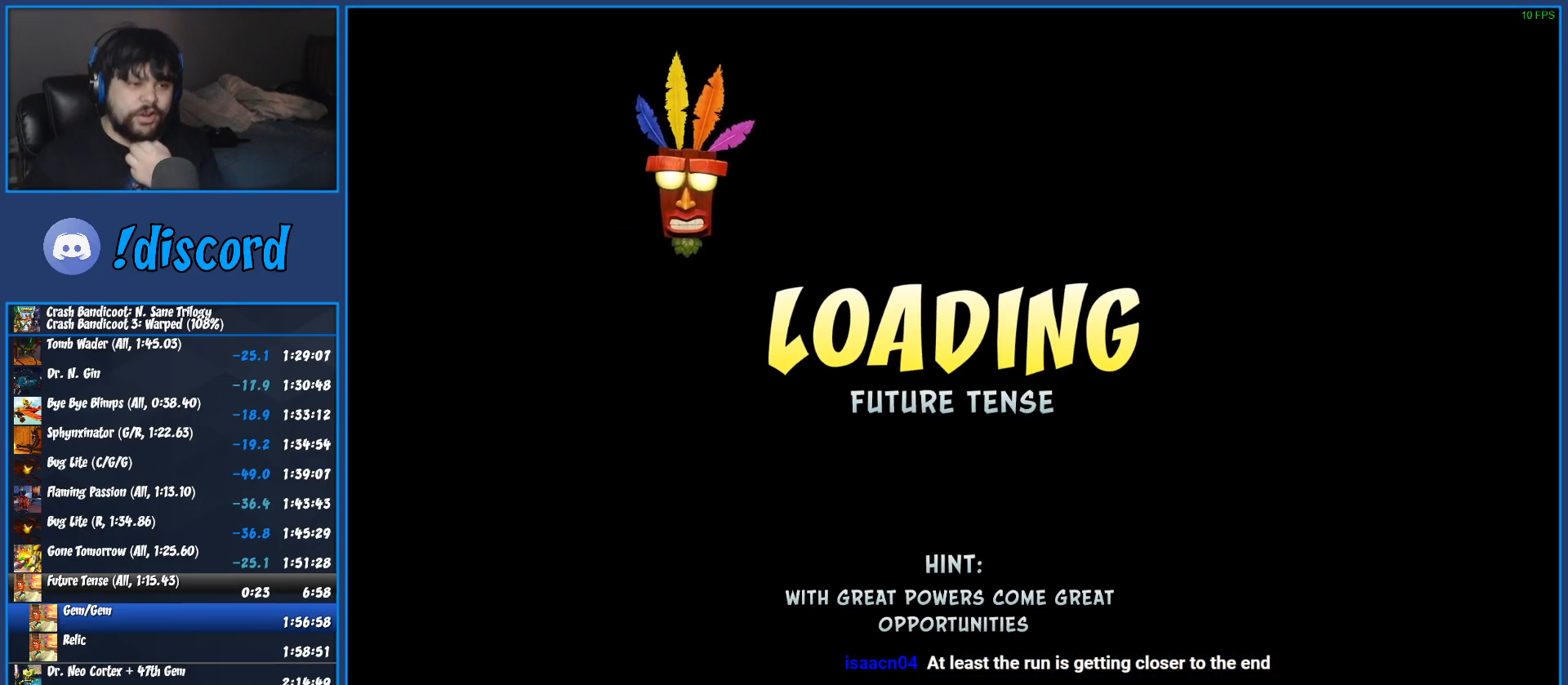
{"dt_ms": 500, "buttons": ["TRIANGLE"], "left_stick": "center", "button_events": [[50, "TRIANGLE", "up"], [133, "TRIANGLE", "down"], [200, "TRIANGLE", "up"], [283, "TRIANGLE", "down"], [383, "TRIANGLE", "up"], [433, "TRIANGLE", "down"]]}
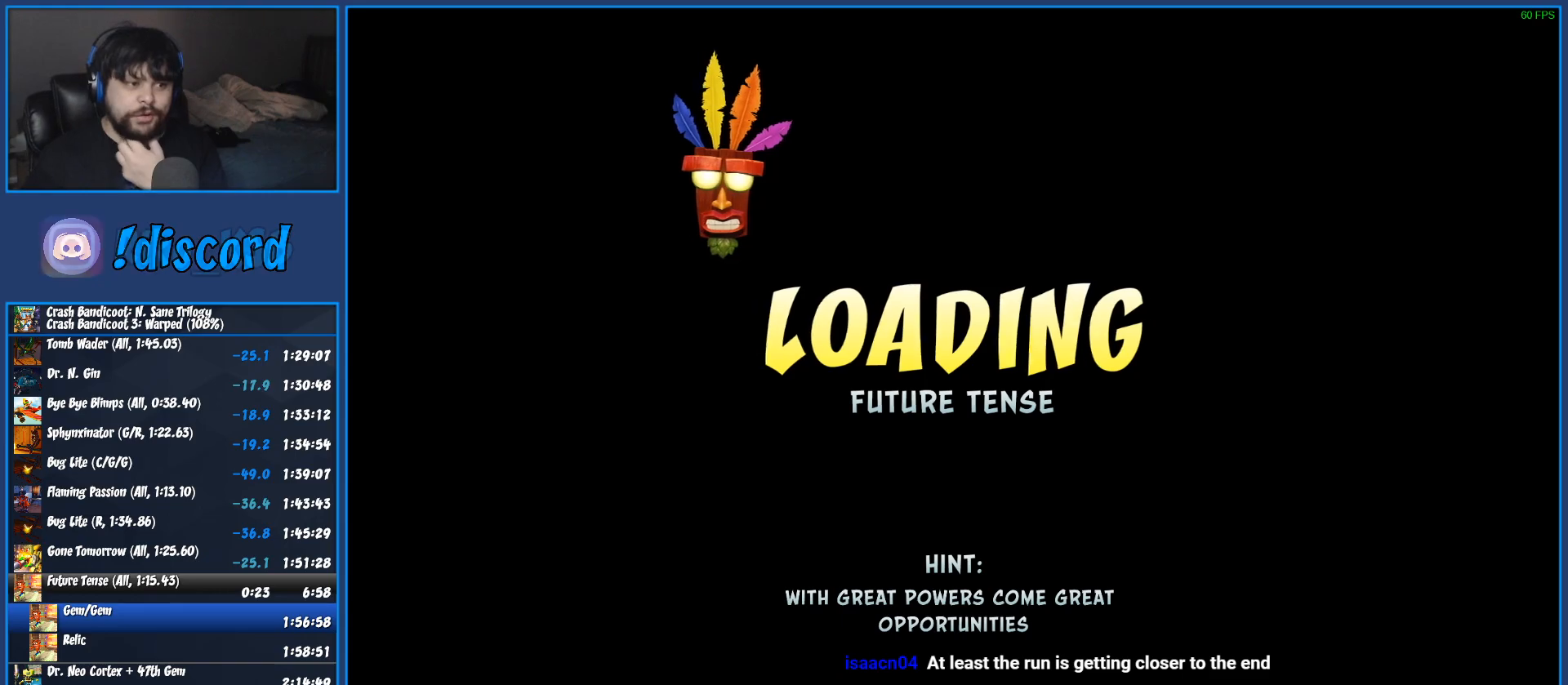
{"dt_ms": 500, "buttons": [], "left_stick": "center", "button_events": [[50, "TRIANGLE", "up"], [100, "TRIANGLE", "down"], [183, "TRIANGLE", "up"], [250, "TRIANGLE", "down"], [333, "TRIANGLE", "up"], [400, "TRIANGLE", "down"], [483, "TRIANGLE", "up"]]}
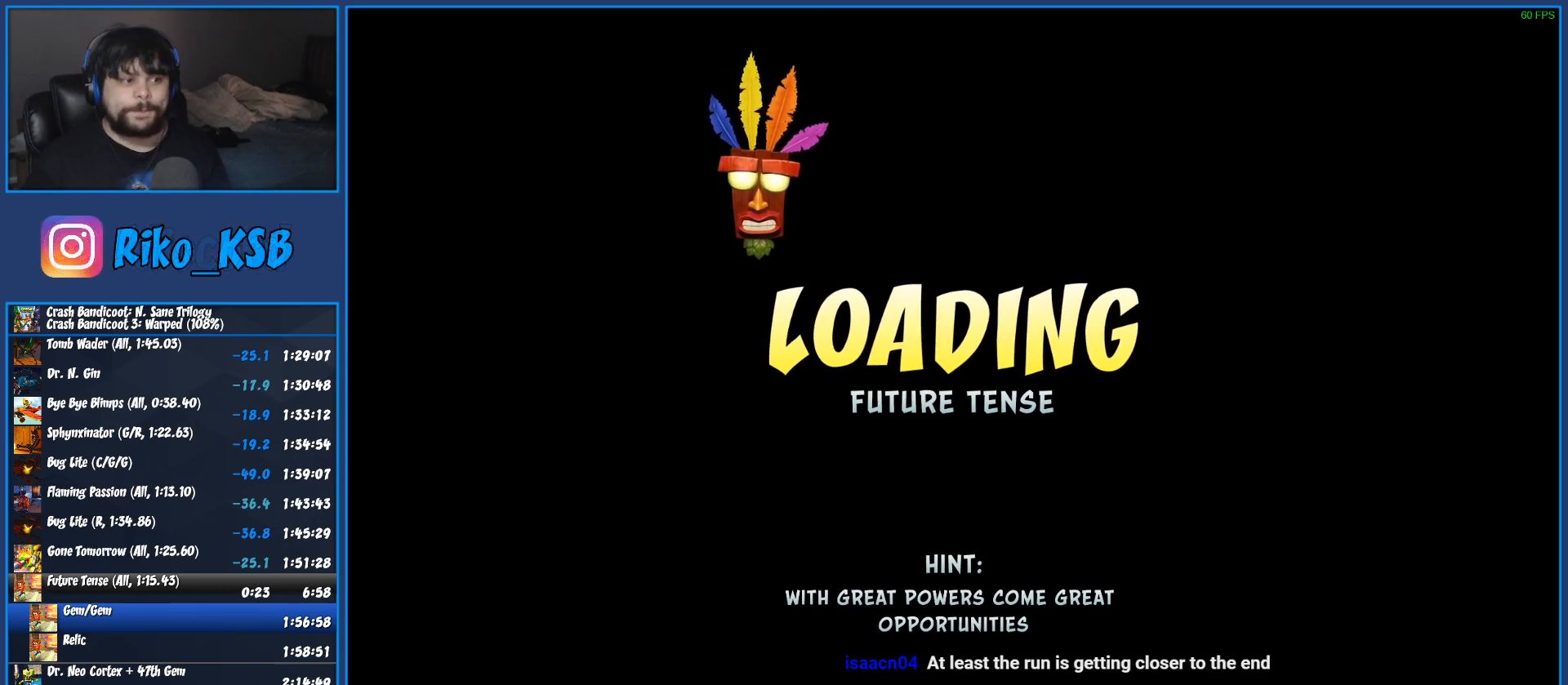
{"dt_ms": 500, "buttons": ["TRIANGLE"], "left_stick": "down", "button_events": [[50, "TRIANGLE", "down"], [283, "TRIANGLE", "up"], [367, "TRIANGLE", "down"], [433, "TRIANGLE", "up"], [500, "TRIANGLE", "down"]]}
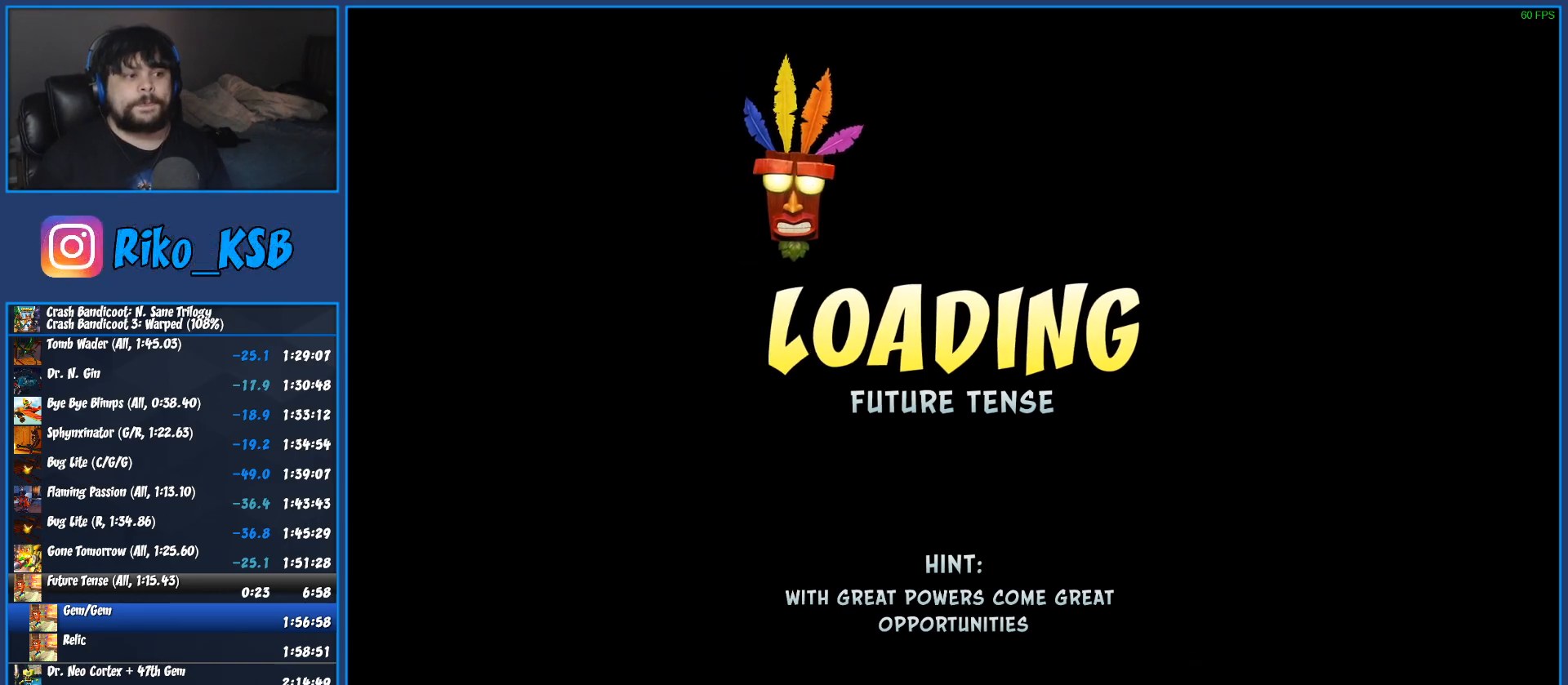
{"dt_ms": 500, "buttons": [], "left_stick": "down", "button_events": [[100, "TRIANGLE", "up"], [167, "TRIANGLE", "down"], [283, "TRIANGLE", "up"], [333, "TRIANGLE", "down"], [433, "TRIANGLE", "up"]]}
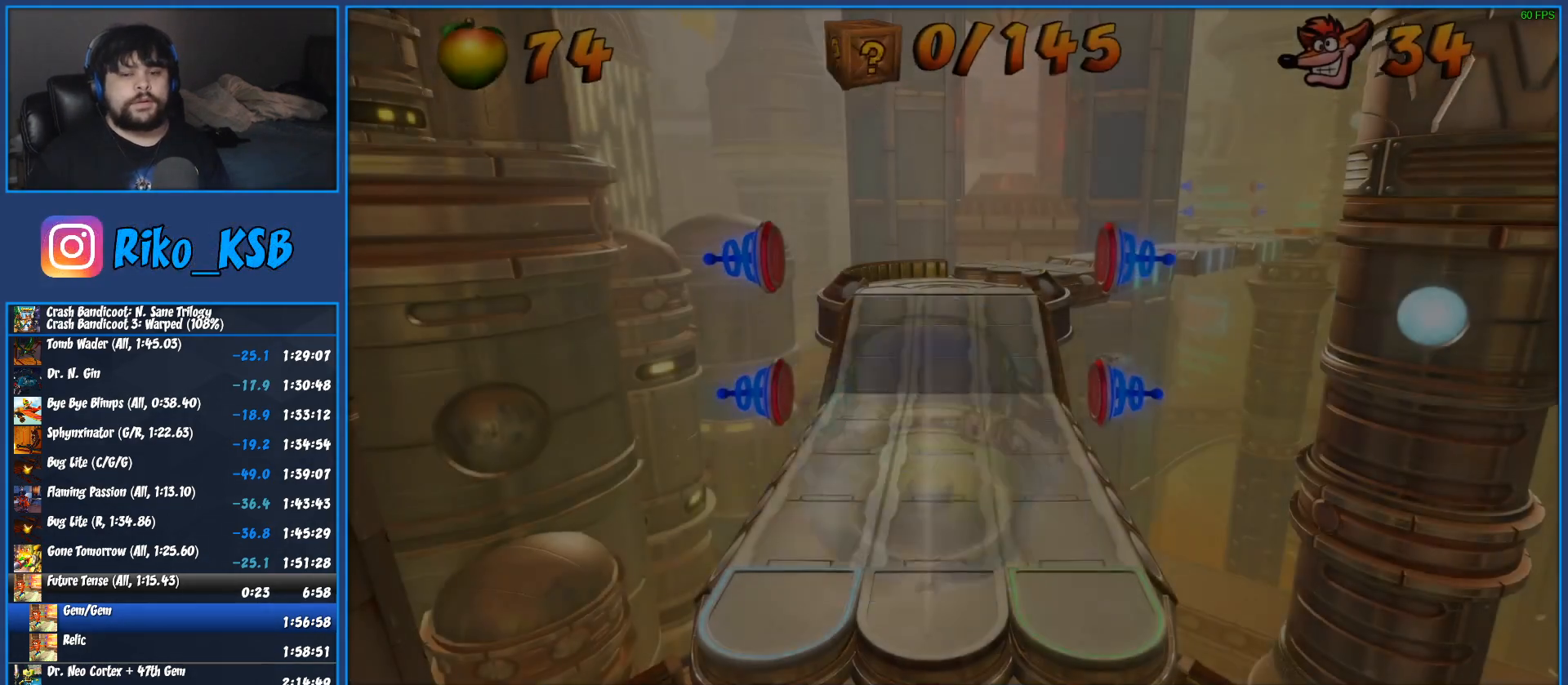
{"dt_ms": 500, "buttons": [], "left_stick": "down", "button_events": [[17, "TRIANGLE", "down"], [100, "TRIANGLE", "up"], [183, "TRIANGLE", "down"], [267, "TRIANGLE", "up"], [350, "TRIANGLE", "down"], [450, "TRIANGLE", "up"]]}
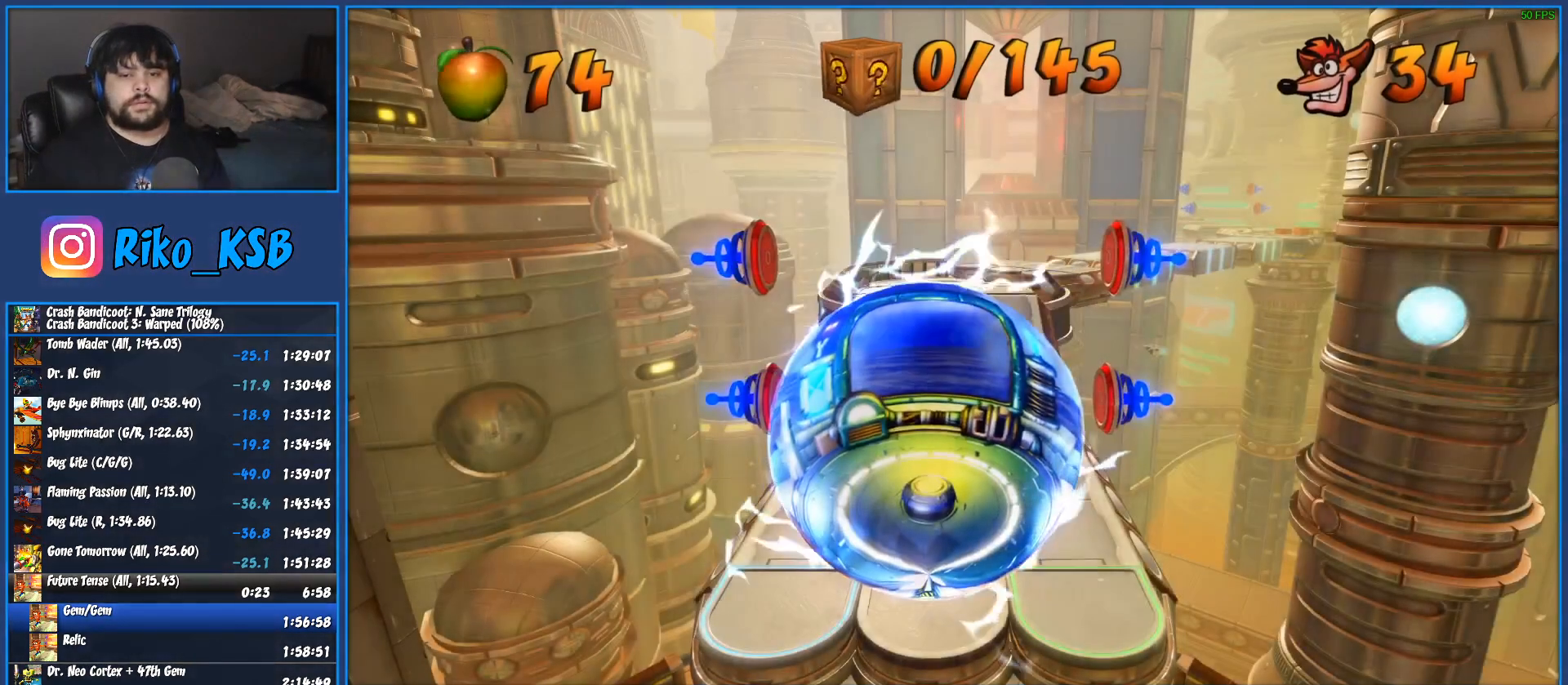
{"dt_ms": 500, "buttons": [], "left_stick": "down", "button_events": [[17, "TRIANGLE", "down"], [117, "TRIANGLE", "up"], [183, "TRIANGLE", "down"], [300, "TRIANGLE", "up"], [367, "TRIANGLE", "down"], [467, "TRIANGLE", "up"]]}